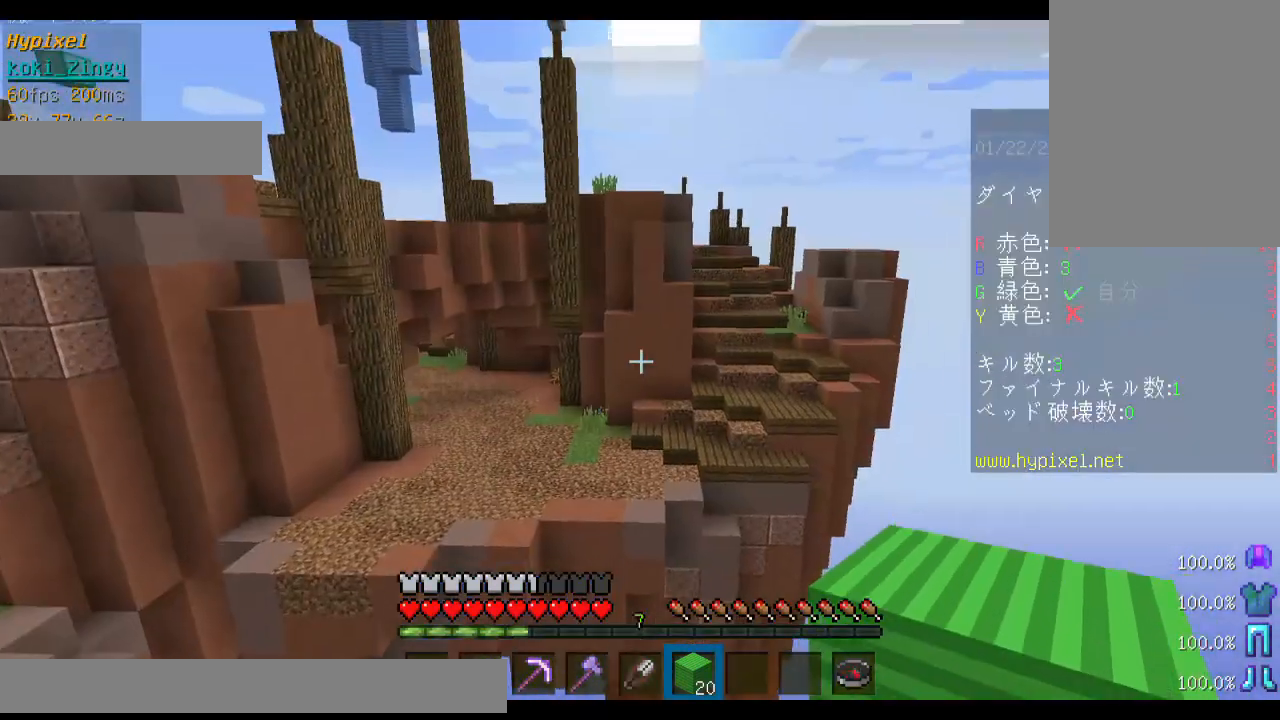
Gameplay with keyboard and mouse; each line is a JSON object with the keys and mouse buttons held at the frame after it. "events" lists presses ("down") and releases ("up") of "a", "d", "s", "shift", "space", "w", "mouse_left" and "mouse_right" between this image and that frame as [ms after this image, input, new state], when the widget could be followed in between. "mouse_left", "mouse_right" = the "left", "right" buttons of the "mouse" list. No other keys are recorded. Fast repeated clicks can show as one long hold. Mouse movement is not recorded.
{"keys": ["shift"], "mouse": [], "events": []}
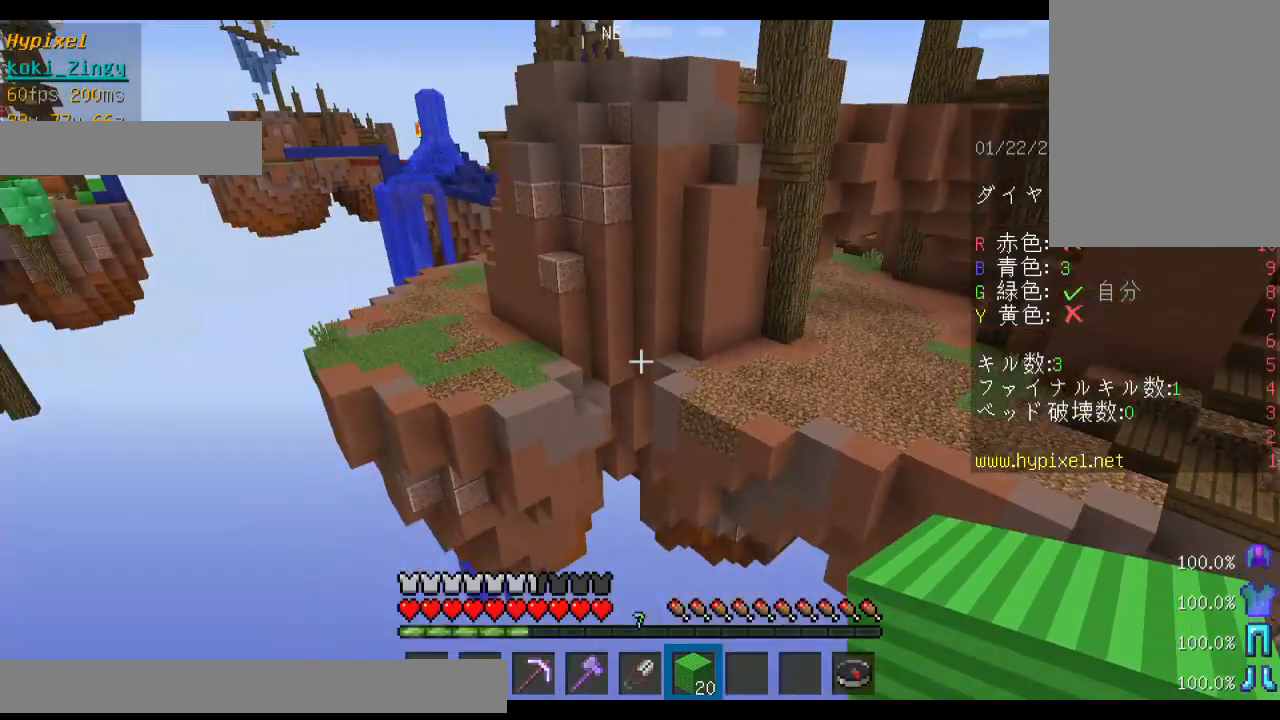
{"keys": ["shift"], "mouse": [], "events": []}
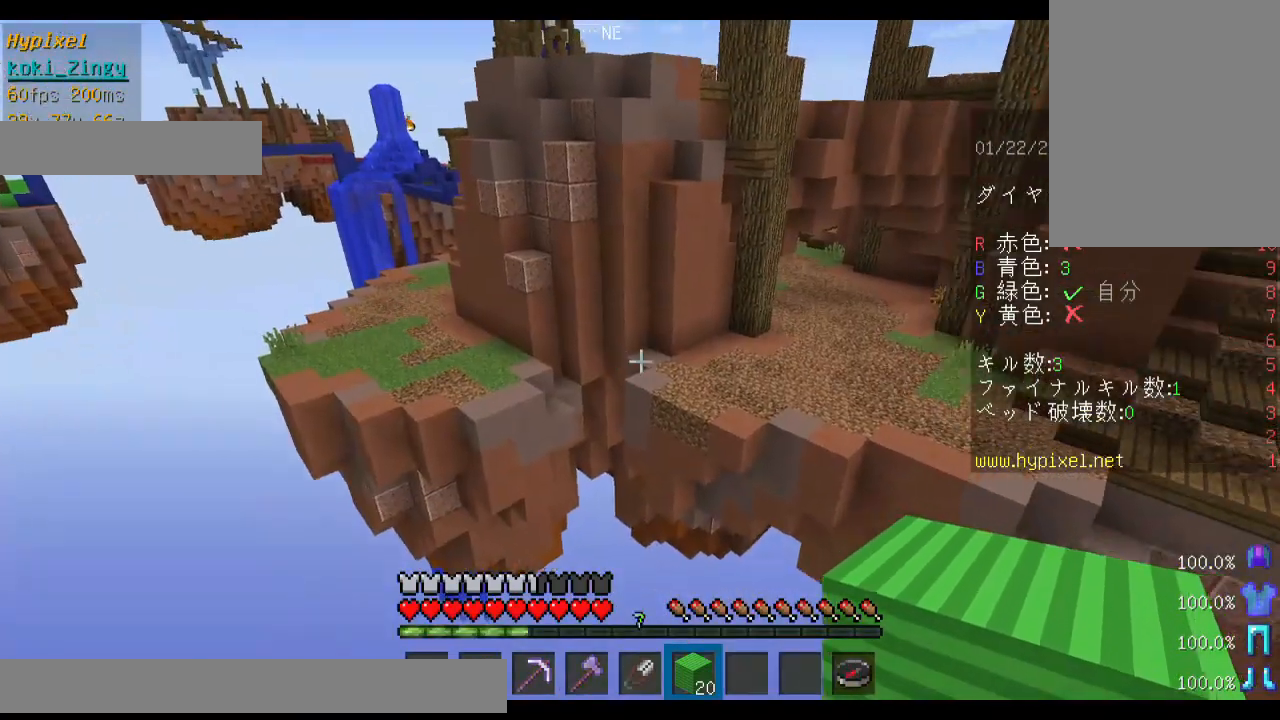
{"keys": ["a", "shift", "w"], "mouse": []}
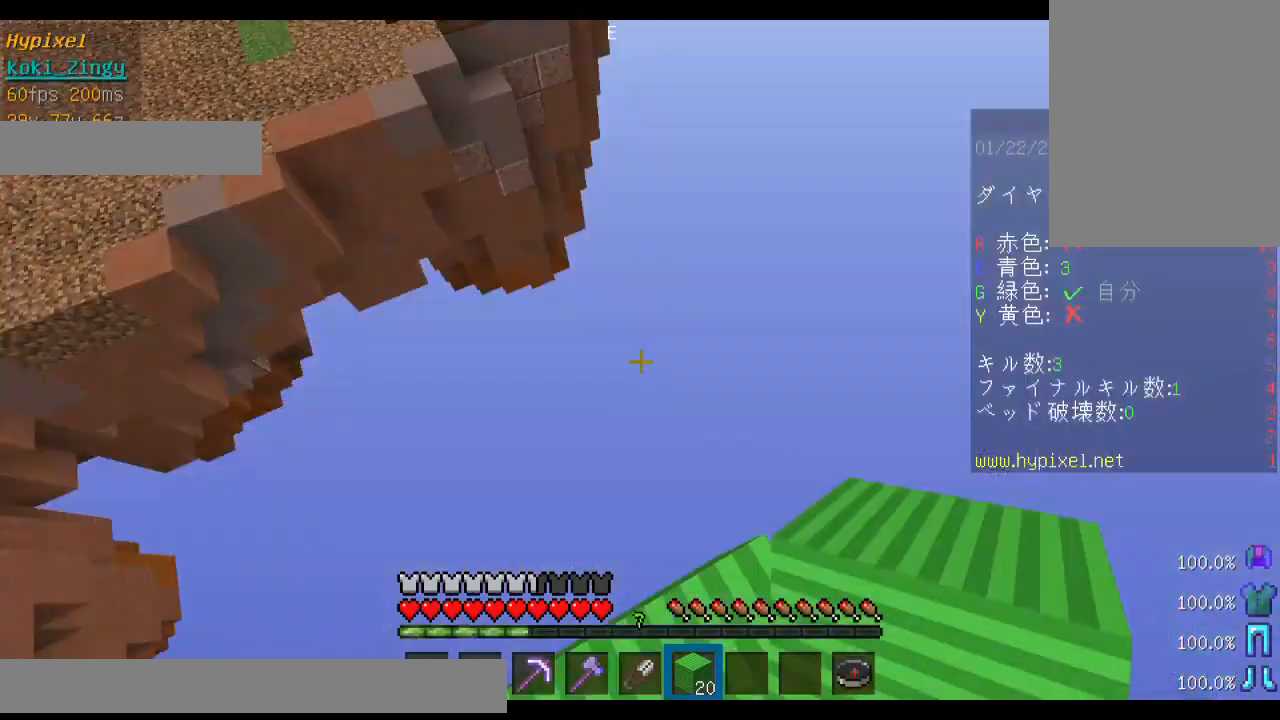
{"keys": ["shift"], "mouse": [], "events": [[100, "w", "up"], [233, "a", "up"], [400, "s", "down"], [500, "s", "up"]]}
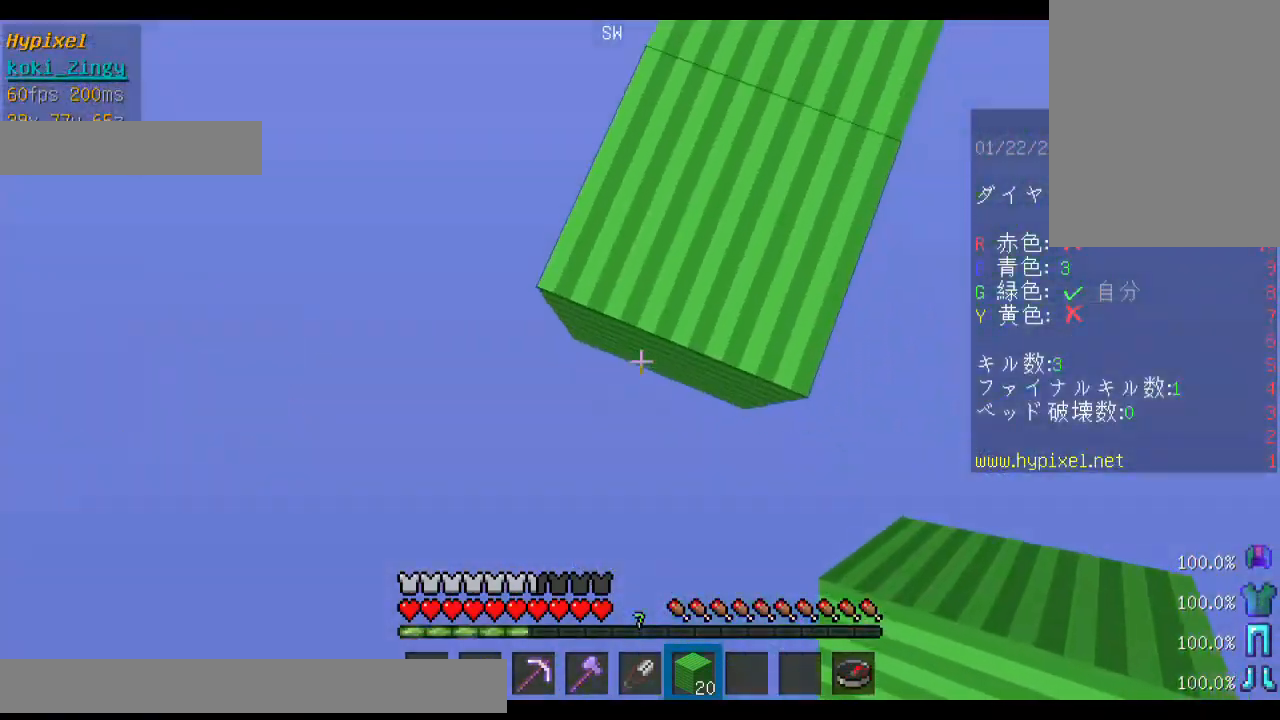
{"keys": ["s", "shift"], "mouse": ["right"], "events": [[133, "s", "down"], [200, "mouse_right", "down"], [233, "mouse_right", "up"], [500, "mouse_right", "down"]]}
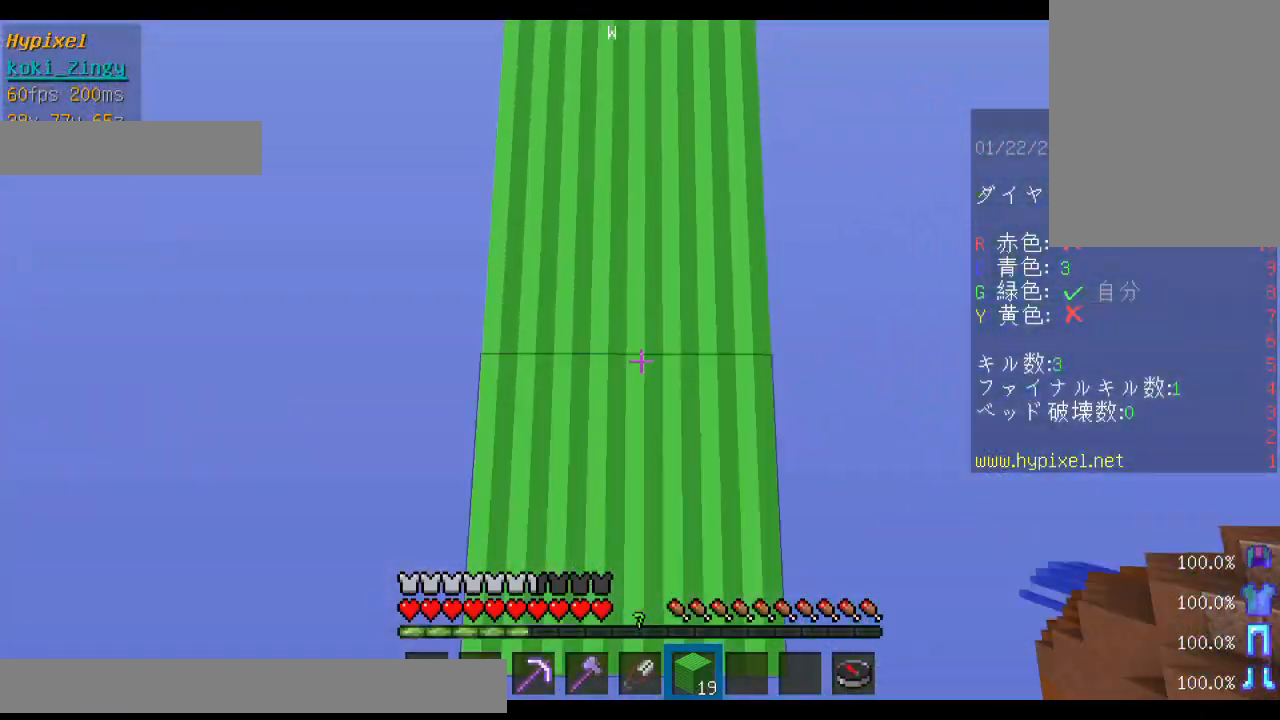
{"keys": ["s", "shift"], "mouse": [], "events": [[133, "mouse_right", "up"]]}
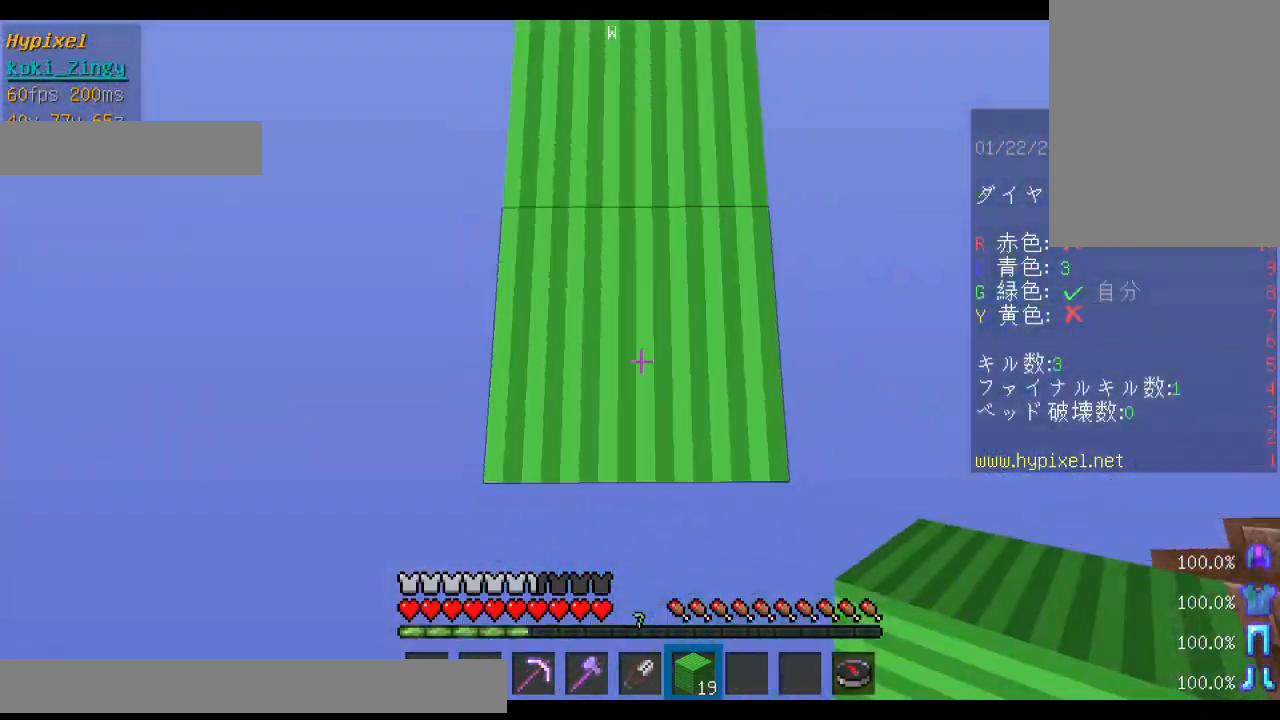
{"keys": ["s", "shift"], "mouse": ["right"], "events": [[500, "mouse_right", "down"]]}
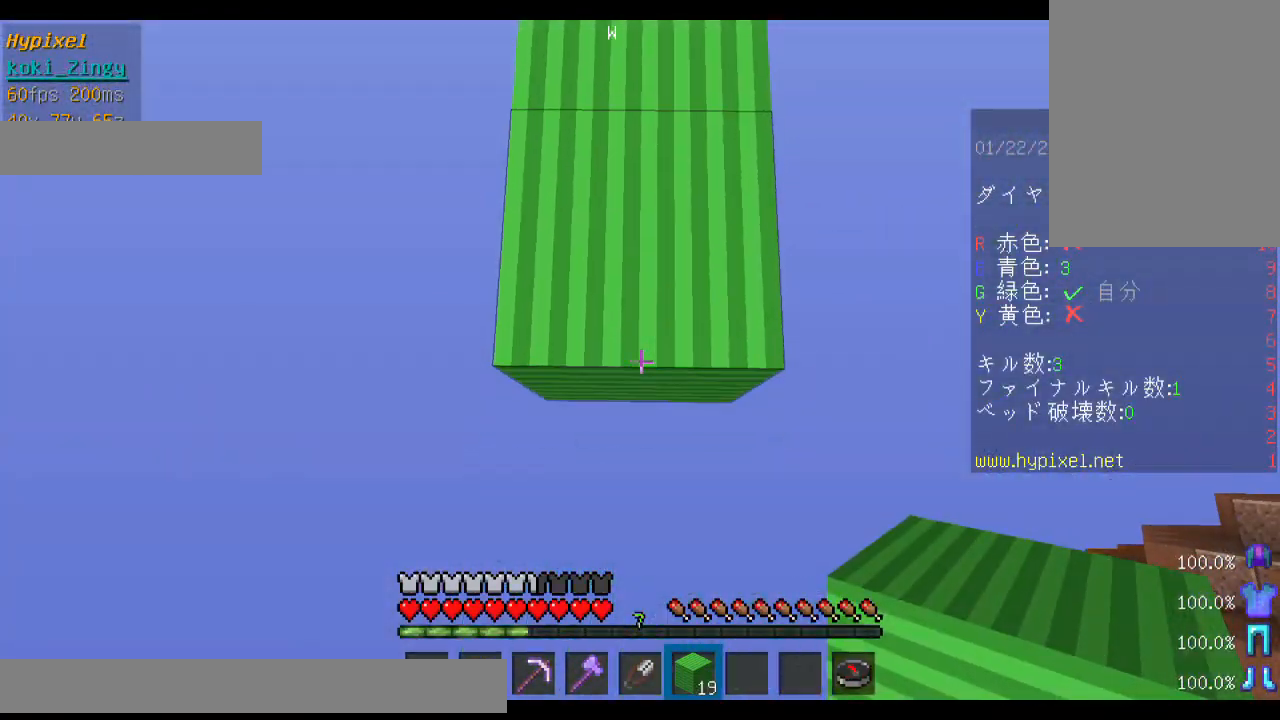
{"keys": ["s", "shift"], "mouse": ["right"], "events": [[133, "mouse_right", "up"], [333, "mouse_right", "down"]]}
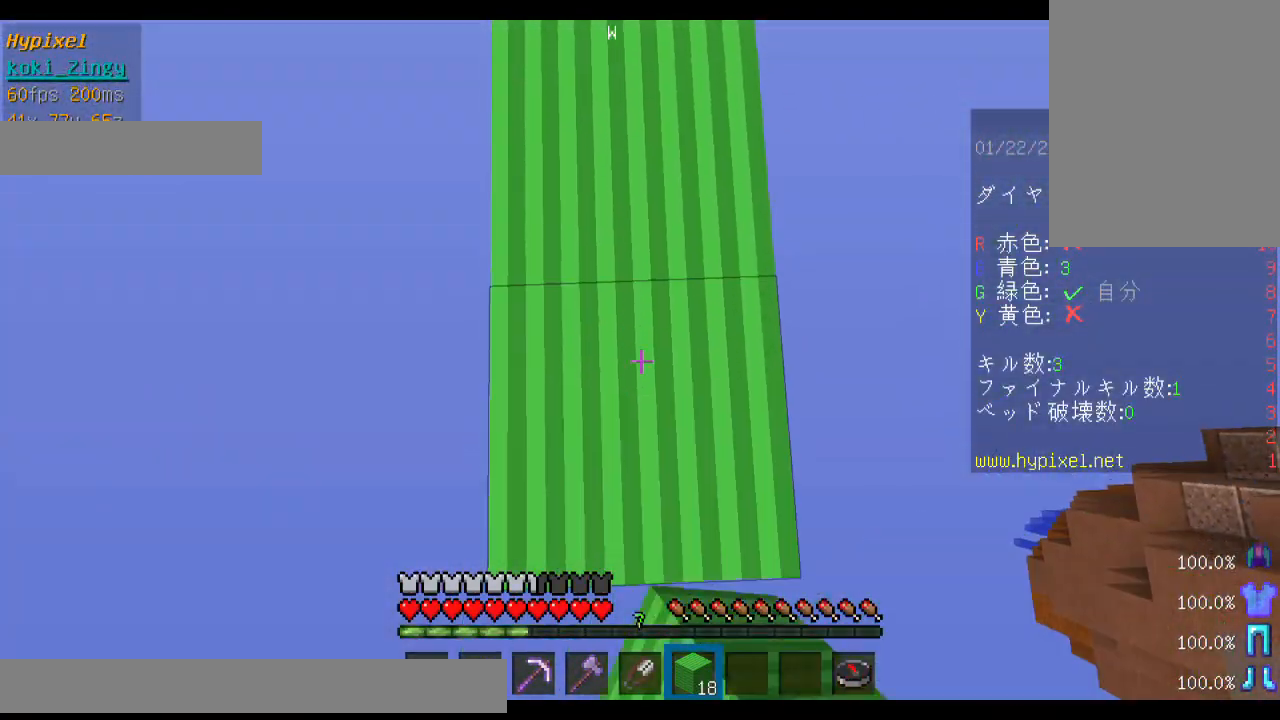
{"keys": ["s", "shift"], "mouse": [], "events": [[33, "mouse_right", "up"]]}
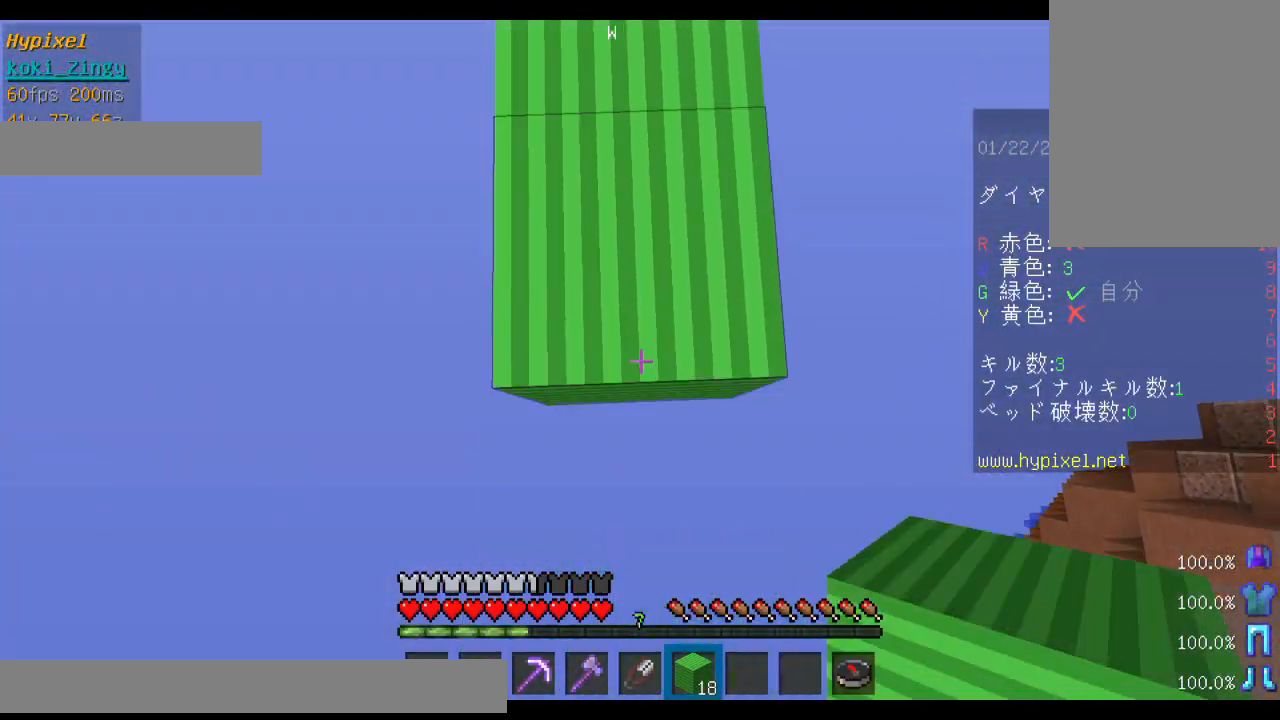
{"keys": ["s", "shift"], "mouse": [], "events": [[200, "mouse_right", "down"], [333, "mouse_right", "up"]]}
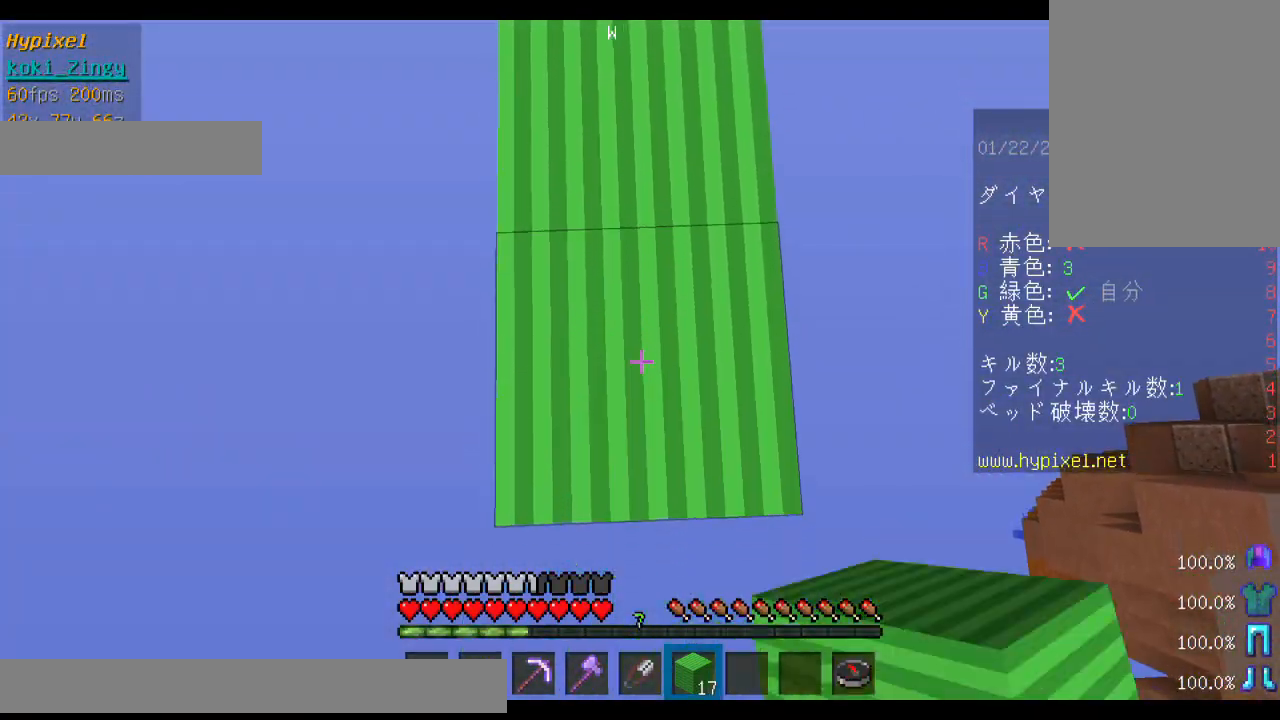
{"keys": ["s", "shift"], "mouse": [], "events": []}
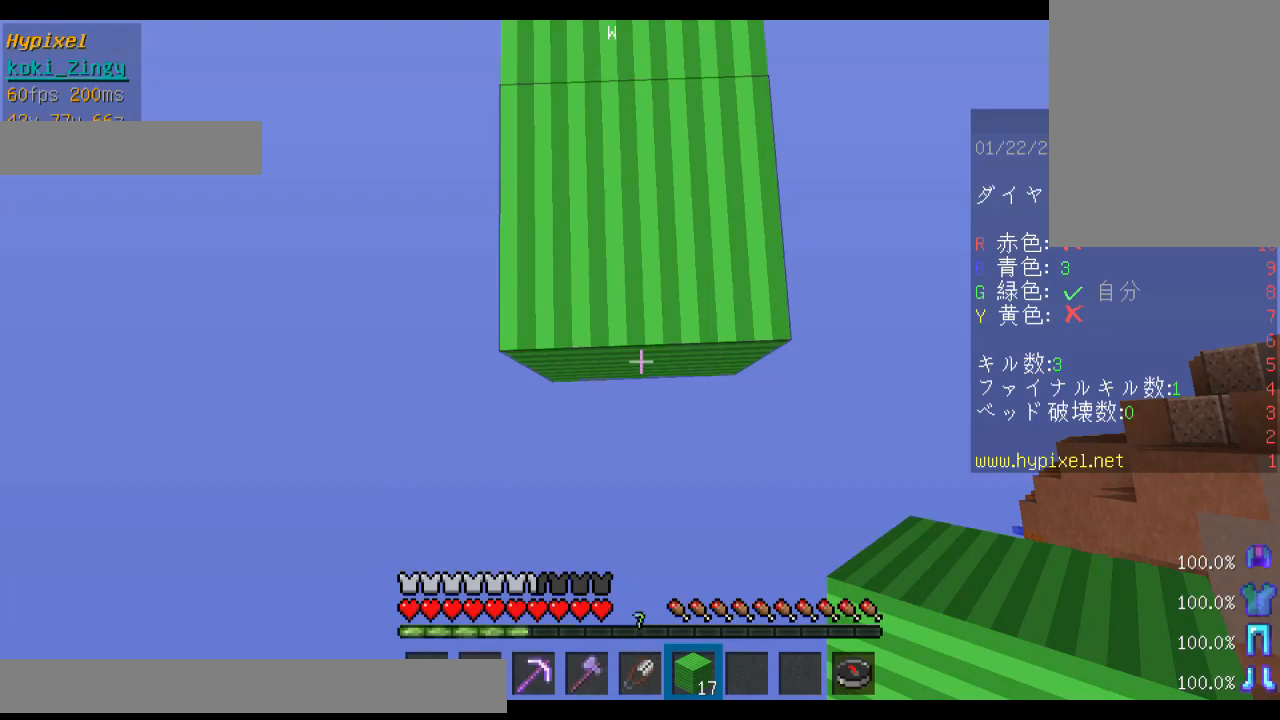
{"keys": ["s", "shift"], "mouse": [], "events": [[100, "mouse_right", "down"], [133, "shift", "up"], [233, "mouse_right", "up"], [300, "shift", "down"]]}
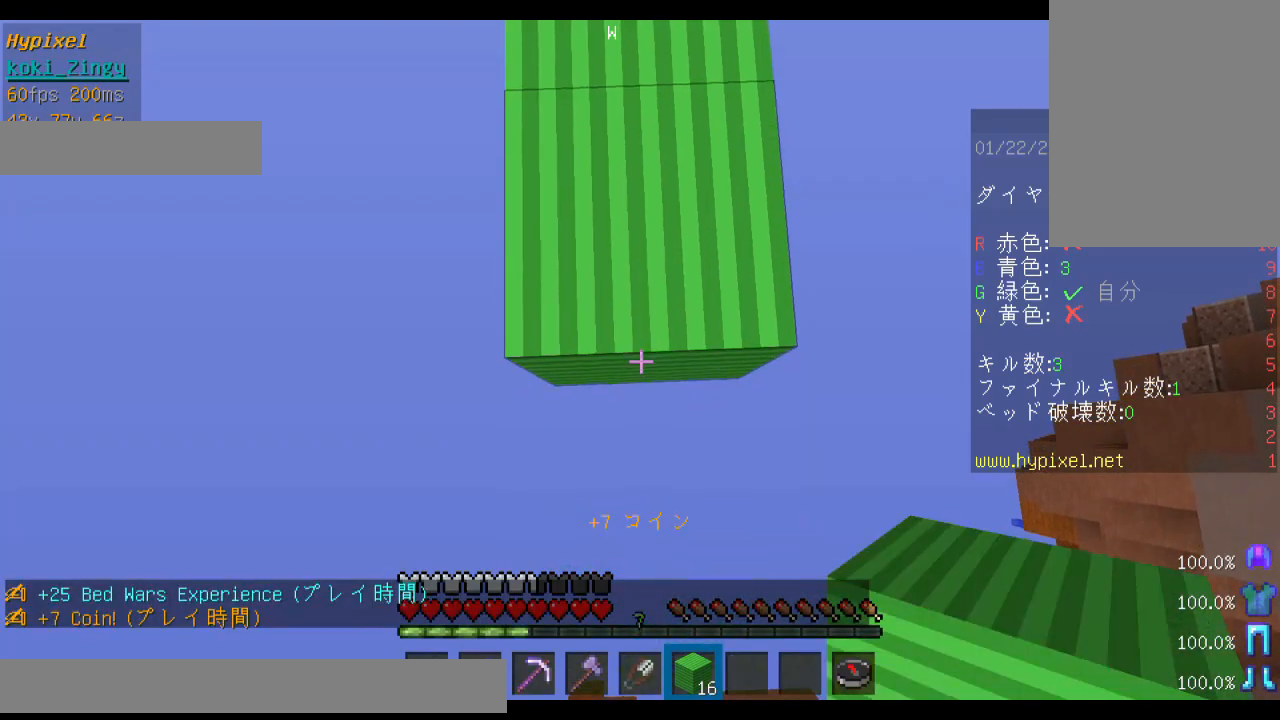
{"keys": ["s", "shift"], "mouse": [], "events": [[200, "mouse_right", "down"], [300, "mouse_right", "up"]]}
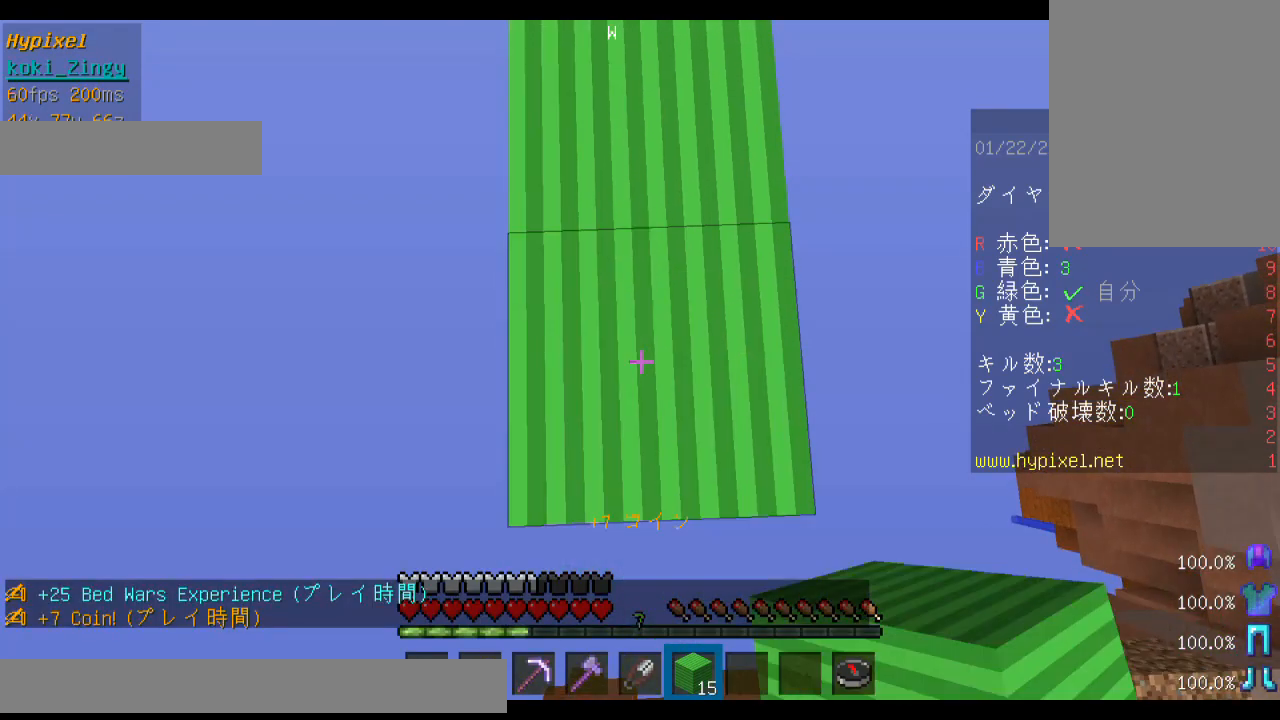
{"keys": ["s", "shift"], "mouse": [], "events": []}
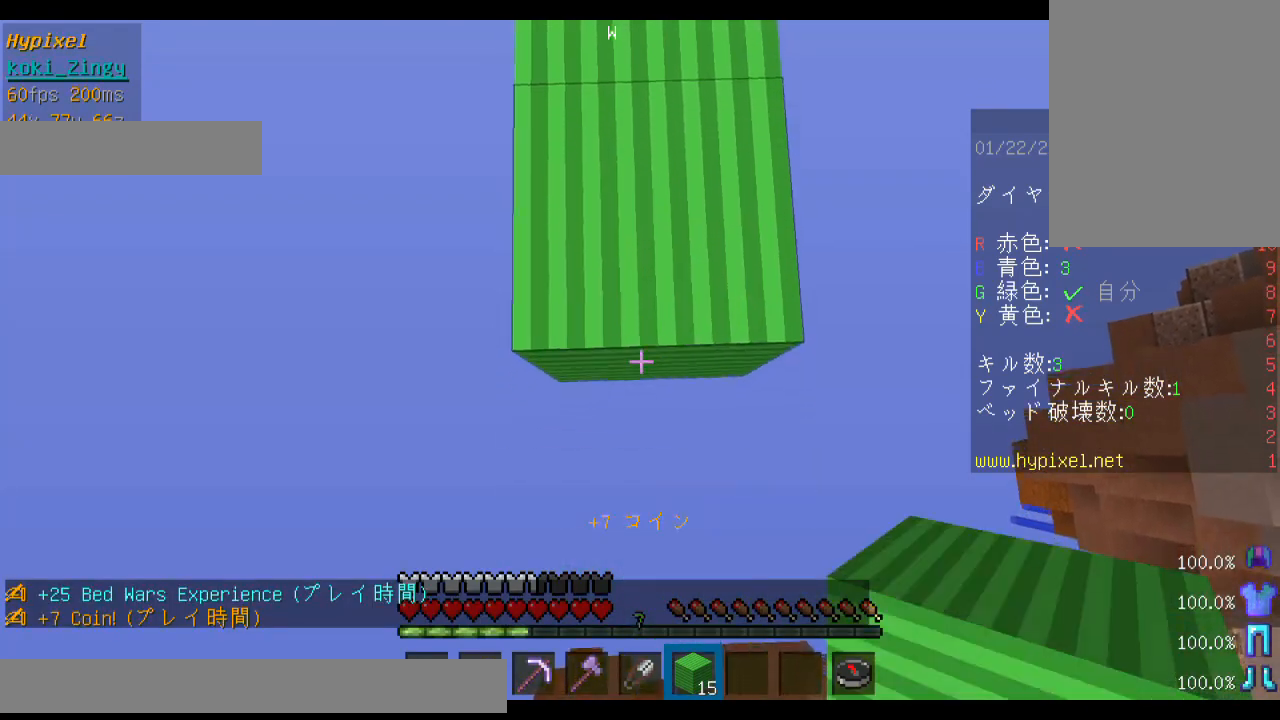
{"keys": ["s", "shift"], "mouse": [], "events": [[33, "mouse_right", "down"], [200, "mouse_right", "up"]]}
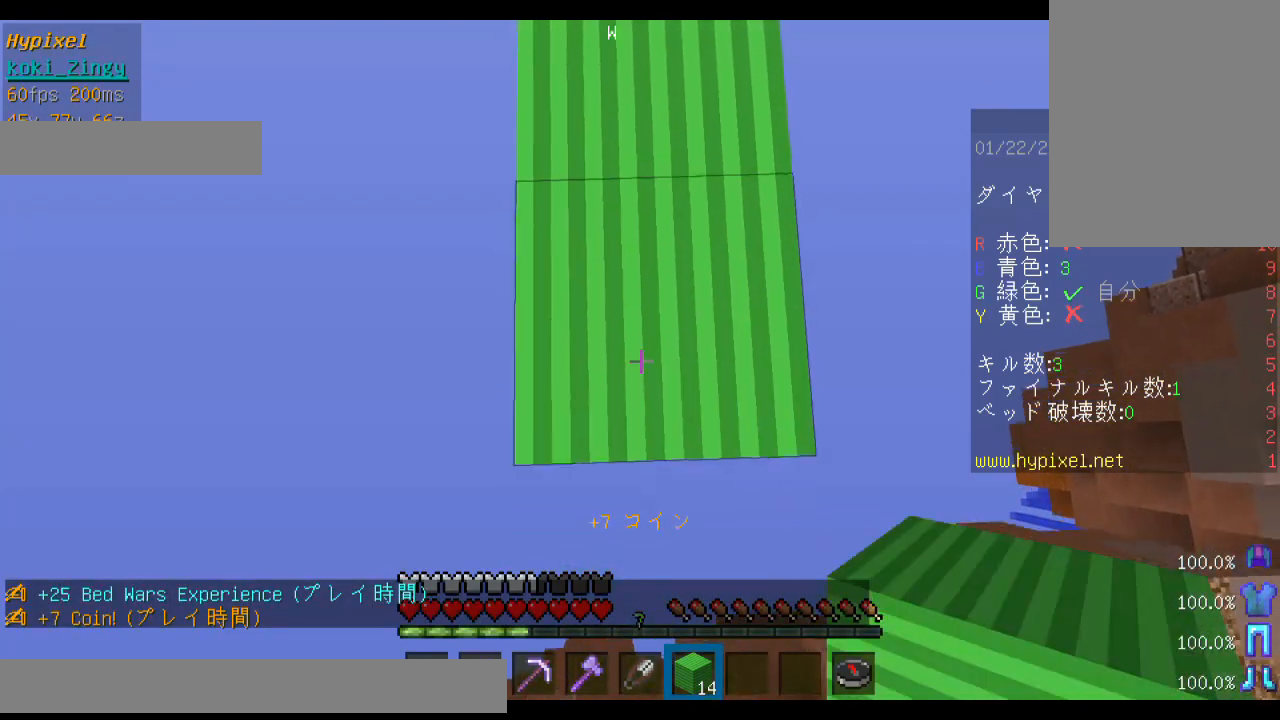
{"keys": ["s", "shift"], "mouse": ["right"], "events": [[500, "mouse_right", "down"]]}
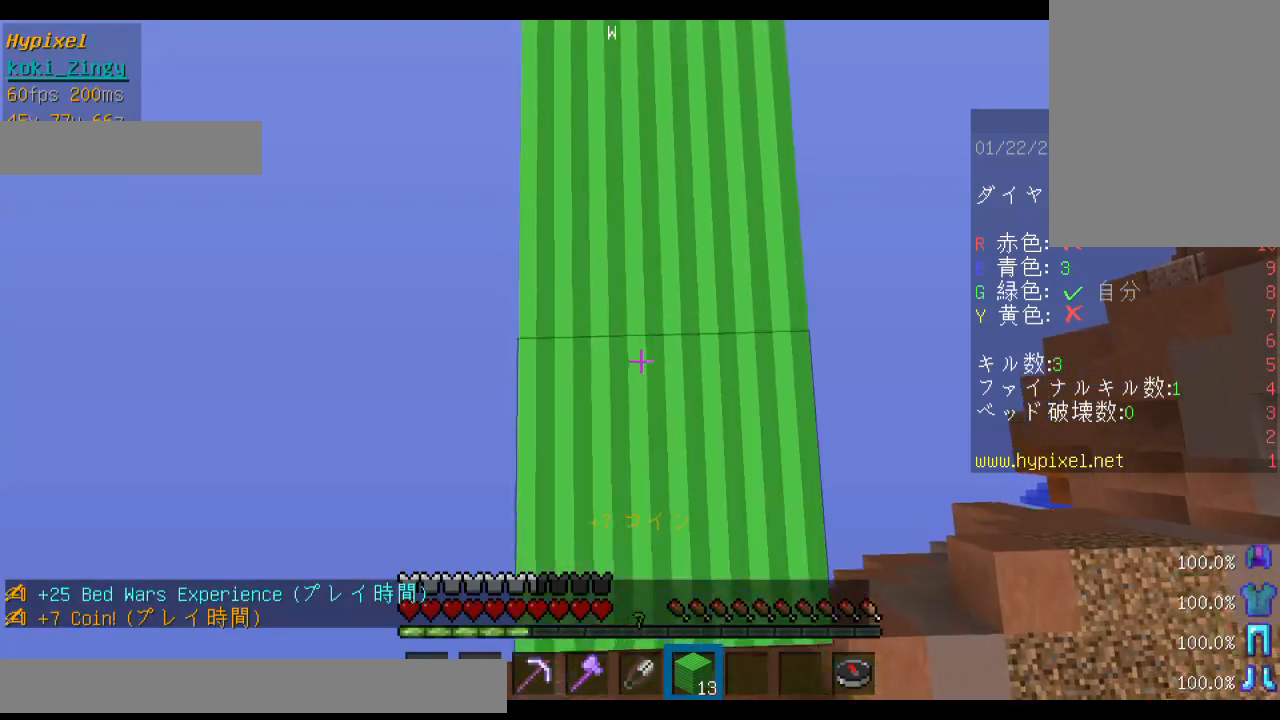
{"keys": ["s", "shift"], "mouse": [], "events": [[100, "mouse_right", "up"]]}
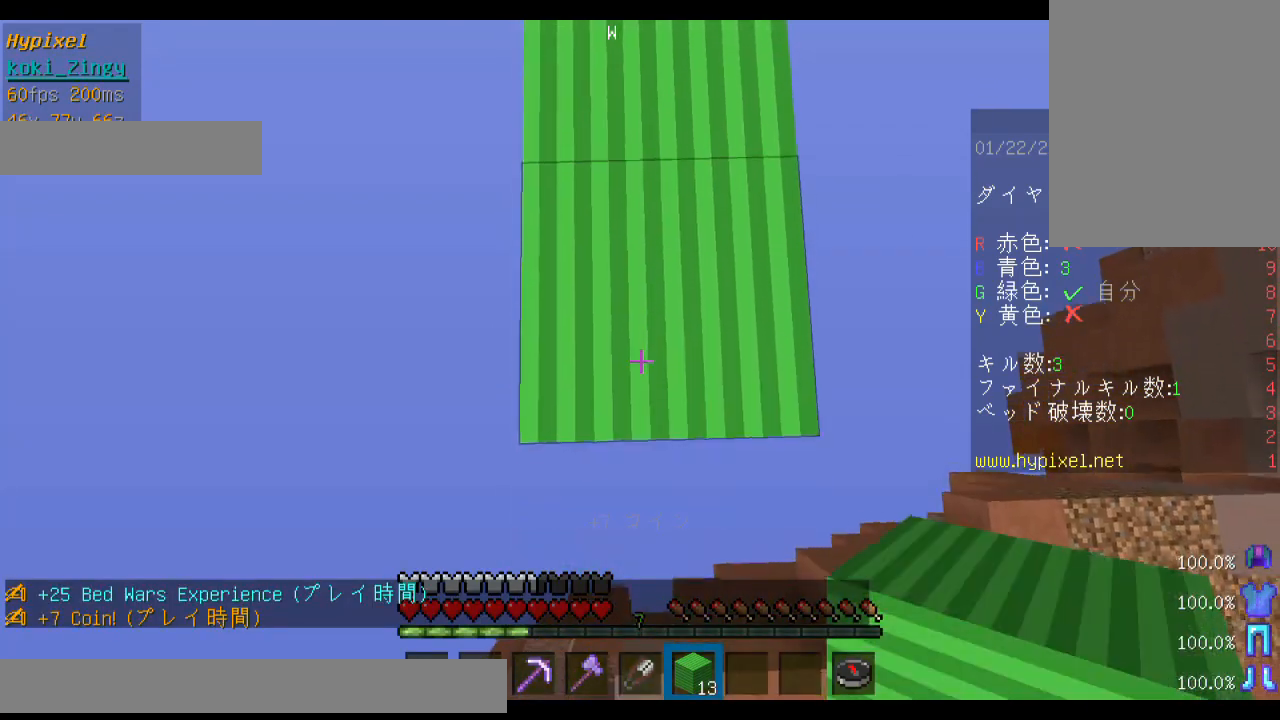
{"keys": ["s", "shift"], "mouse": [], "events": [[333, "mouse_right", "down"], [500, "mouse_right", "up"]]}
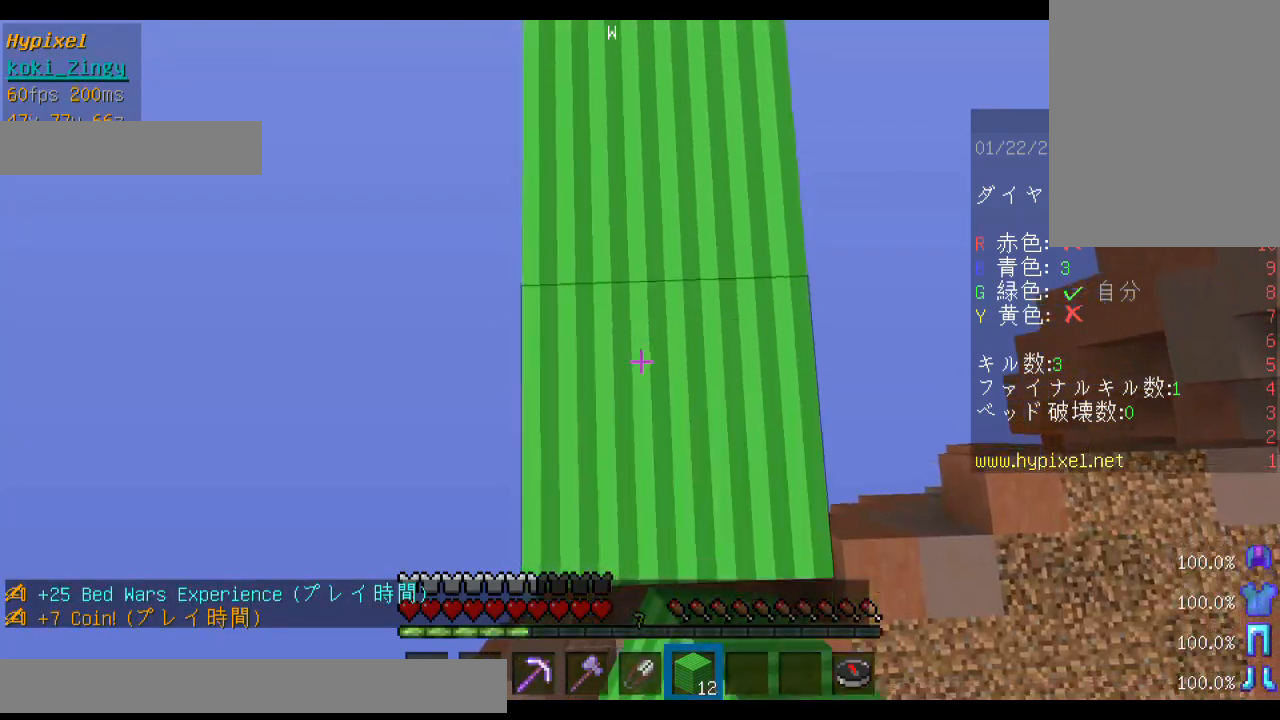
{"keys": [], "mouse": [], "events": [[133, "s", "up"], [333, "shift", "up"], [400, "w", "down"], [500, "w", "up"]]}
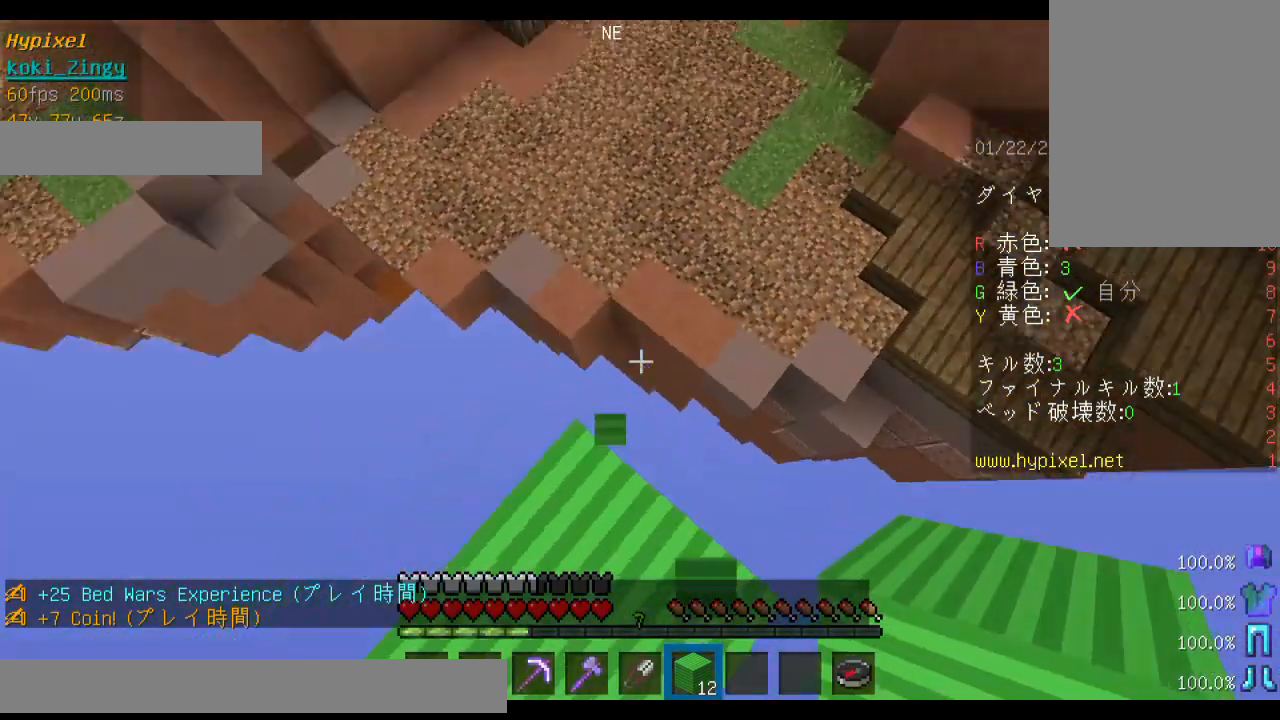
{"keys": ["space", "w"], "mouse": [], "events": [[33, "w", "down"], [133, "space", "down"]]}
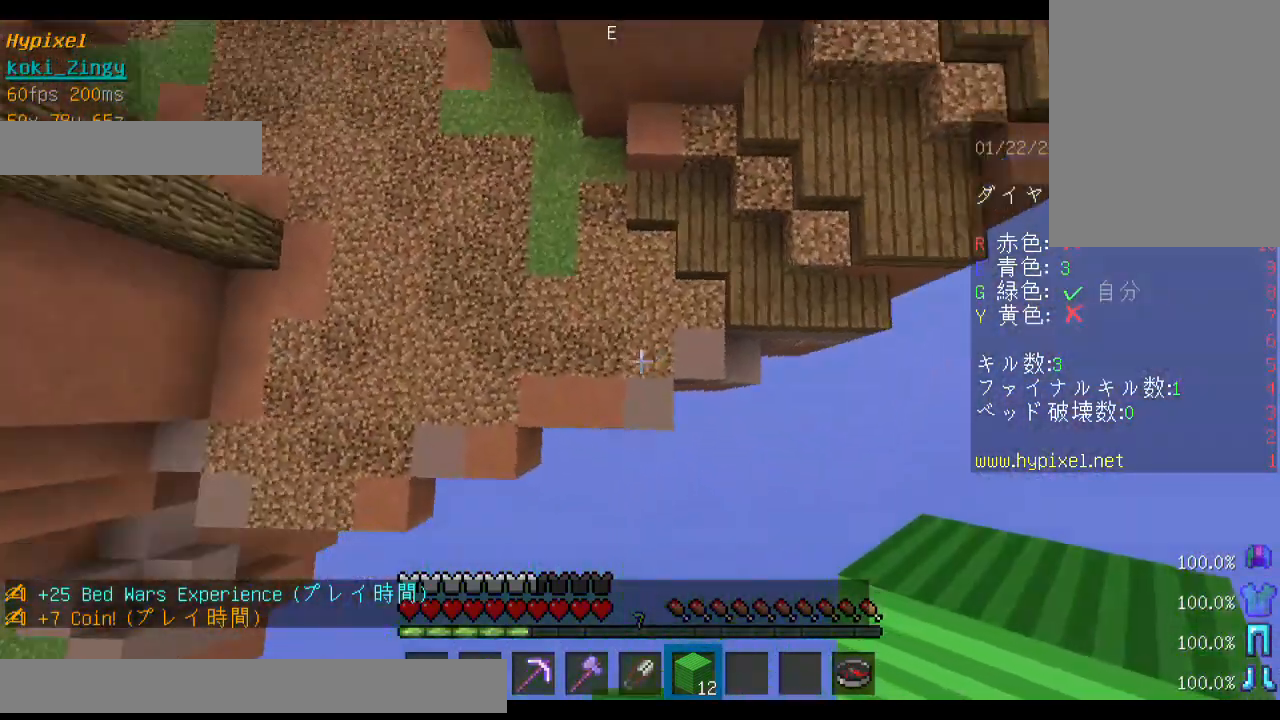
{"keys": [], "mouse": [], "events": [[33, "space", "up"], [200, "d", "down"], [333, "w", "up"], [400, "d", "up"]]}
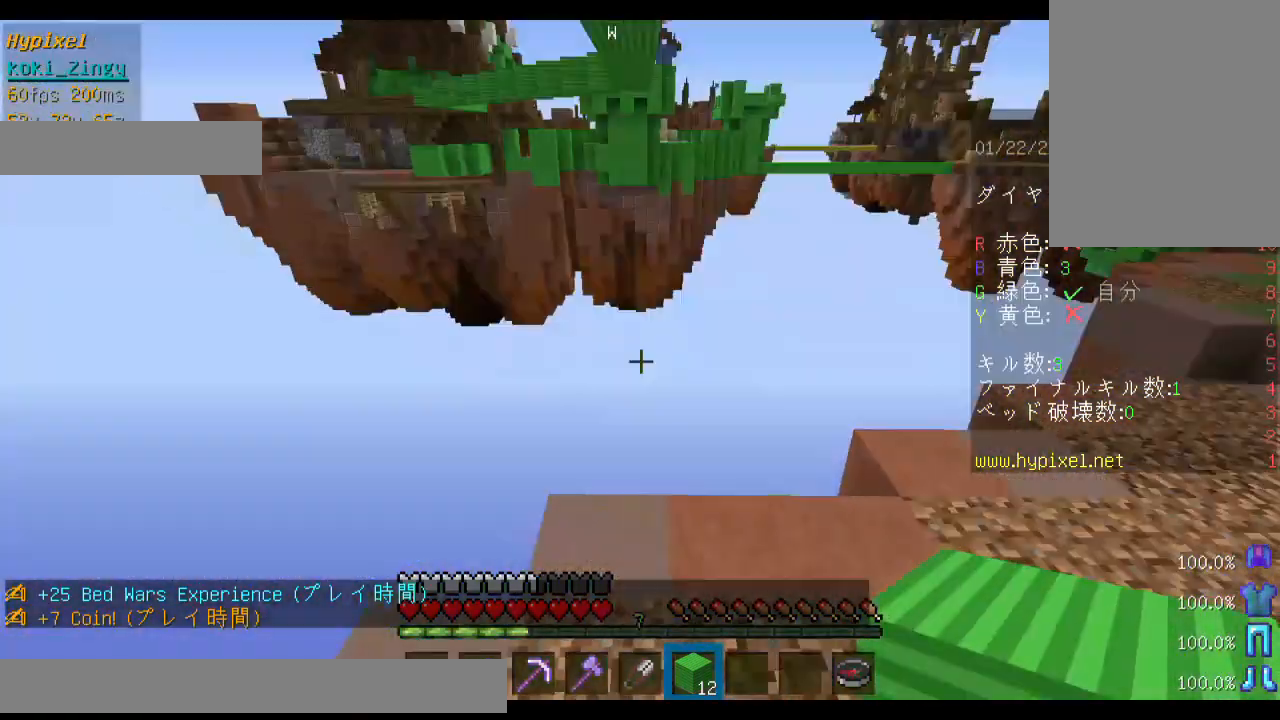
{"keys": ["w"], "mouse": [], "events": [[233, "w", "down"]]}
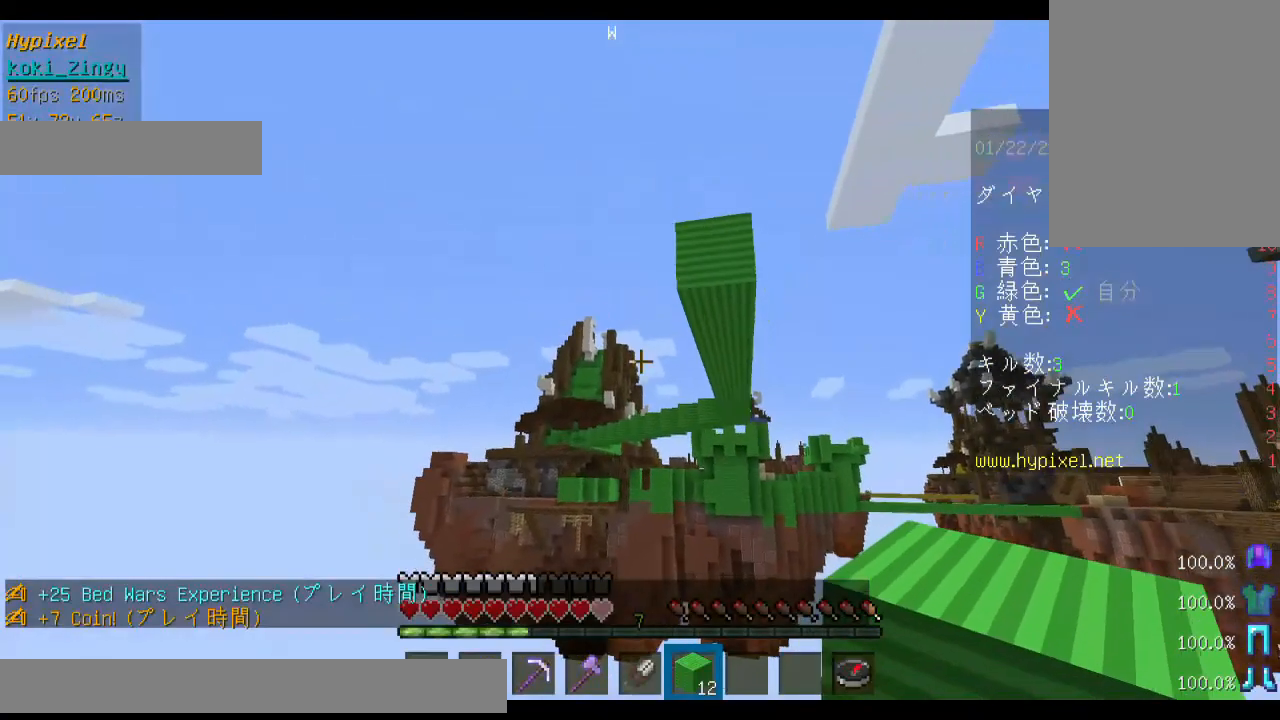
{"keys": ["shift", "w"], "mouse": [], "events": [[300, "shift", "down"]]}
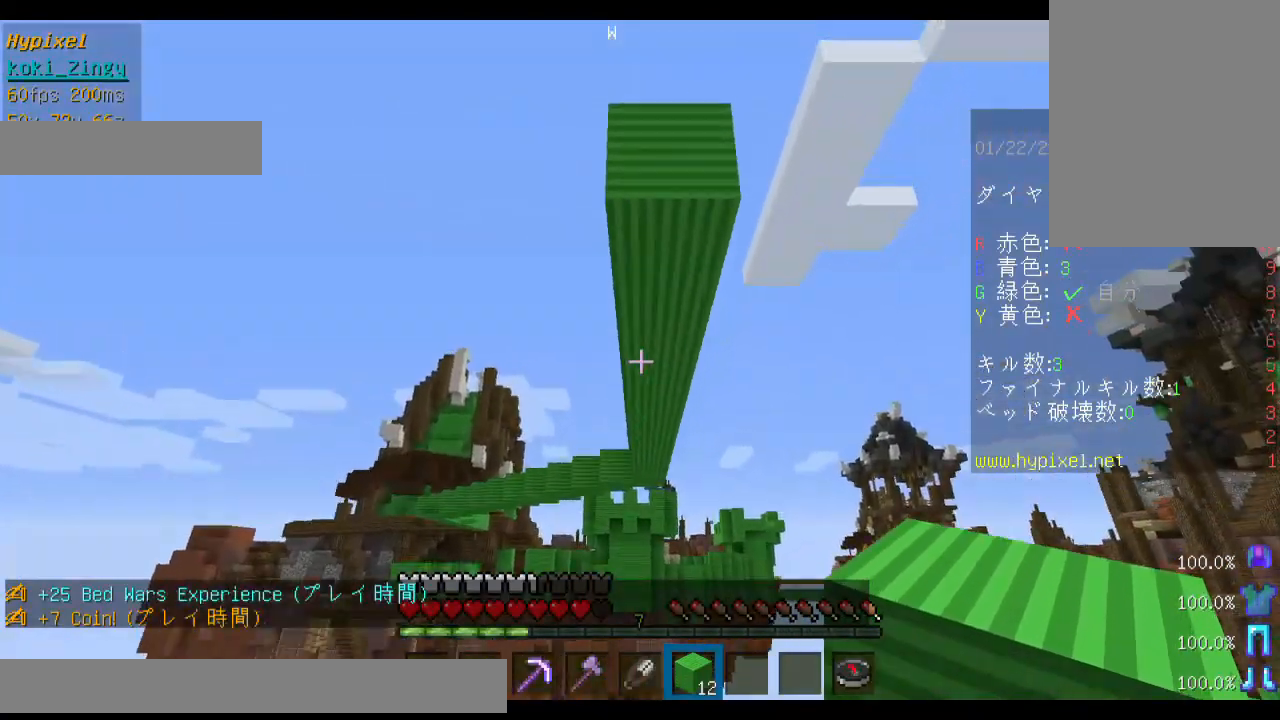
{"keys": ["s", "shift"], "mouse": [], "events": [[300, "w", "up"], [400, "s", "down"]]}
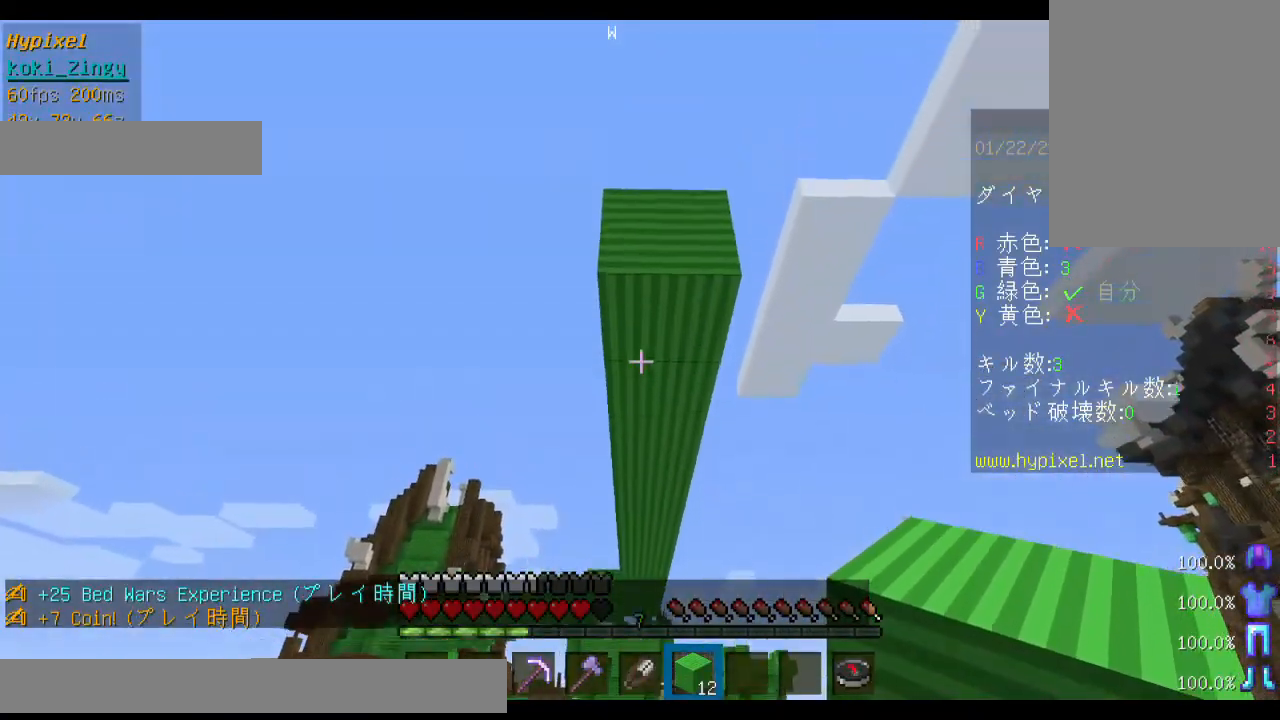
{"keys": ["s", "shift"], "mouse": [], "events": [[233, "mouse_right", "down"], [433, "mouse_right", "up"]]}
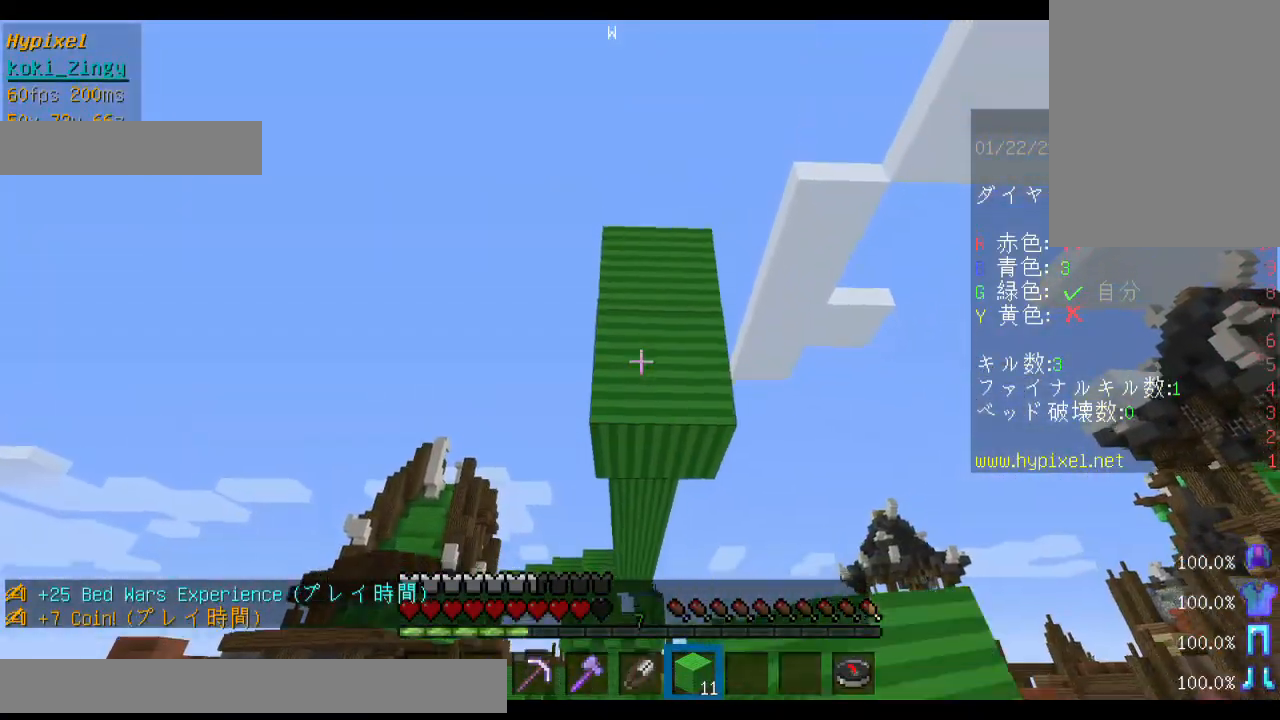
{"keys": ["s", "shift"], "mouse": [], "events": [[100, "mouse_right", "down"], [200, "mouse_right", "up"]]}
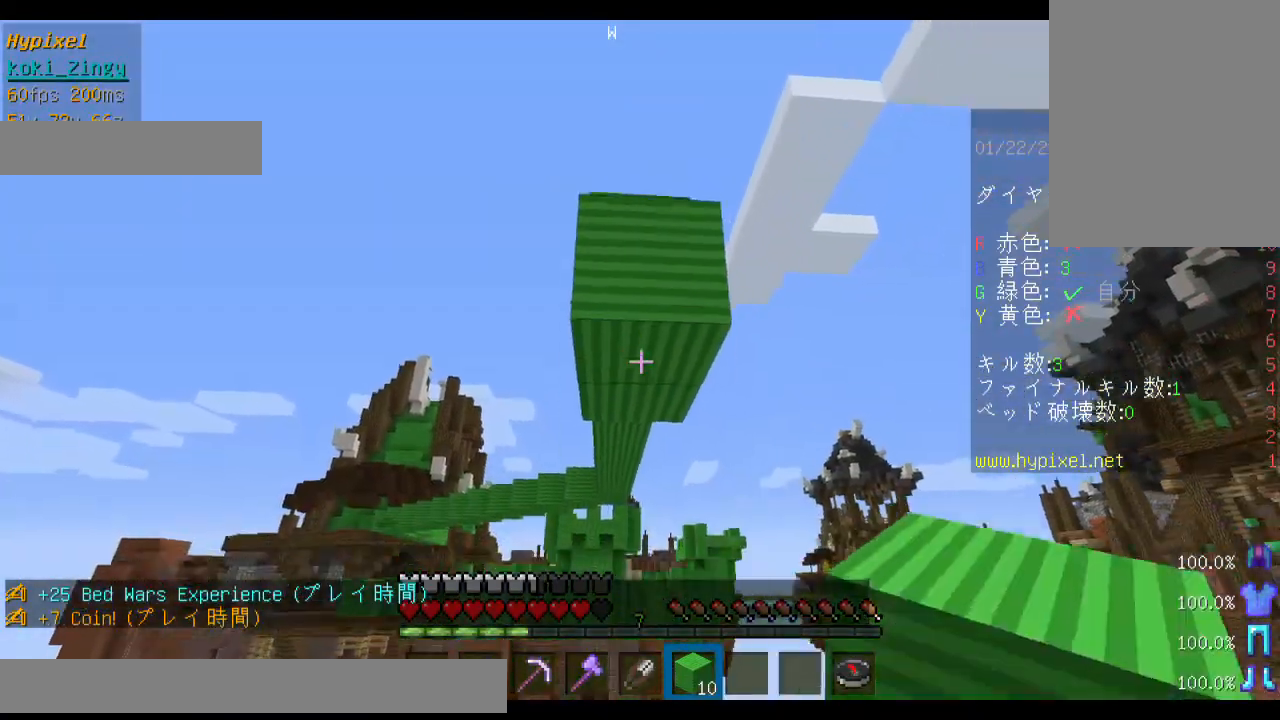
{"keys": ["s", "shift"], "mouse": [], "events": [[33, "mouse_right", "down"], [200, "mouse_right", "up"], [333, "mouse_right", "down"], [500, "mouse_right", "up"]]}